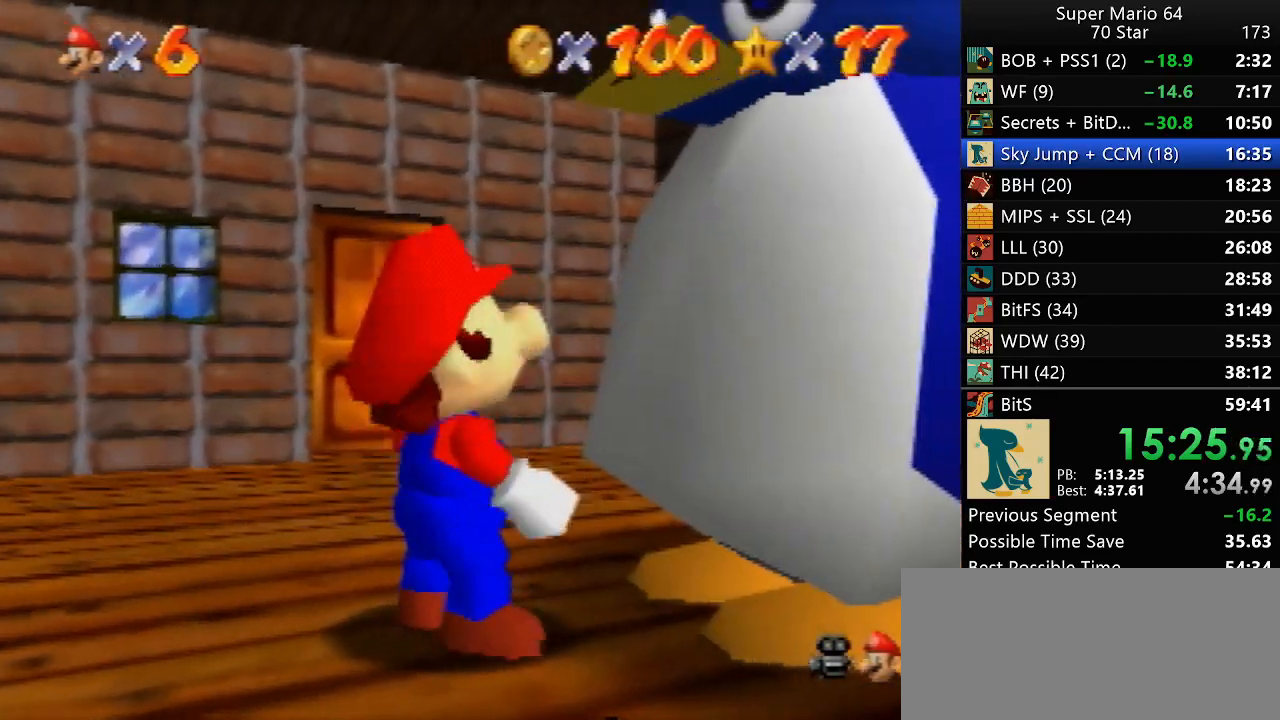
Gameplay with a controller (Nintendo layout); each line is a JSON object with the inputs held at the frame after it. "events" lists button and stick changes between this image and that frame as [ms after this image, input, new state], when the widget could be followed in between. Not read: A L3 R3 X Y.
{"buttons": [], "left_stick": "center", "events": []}
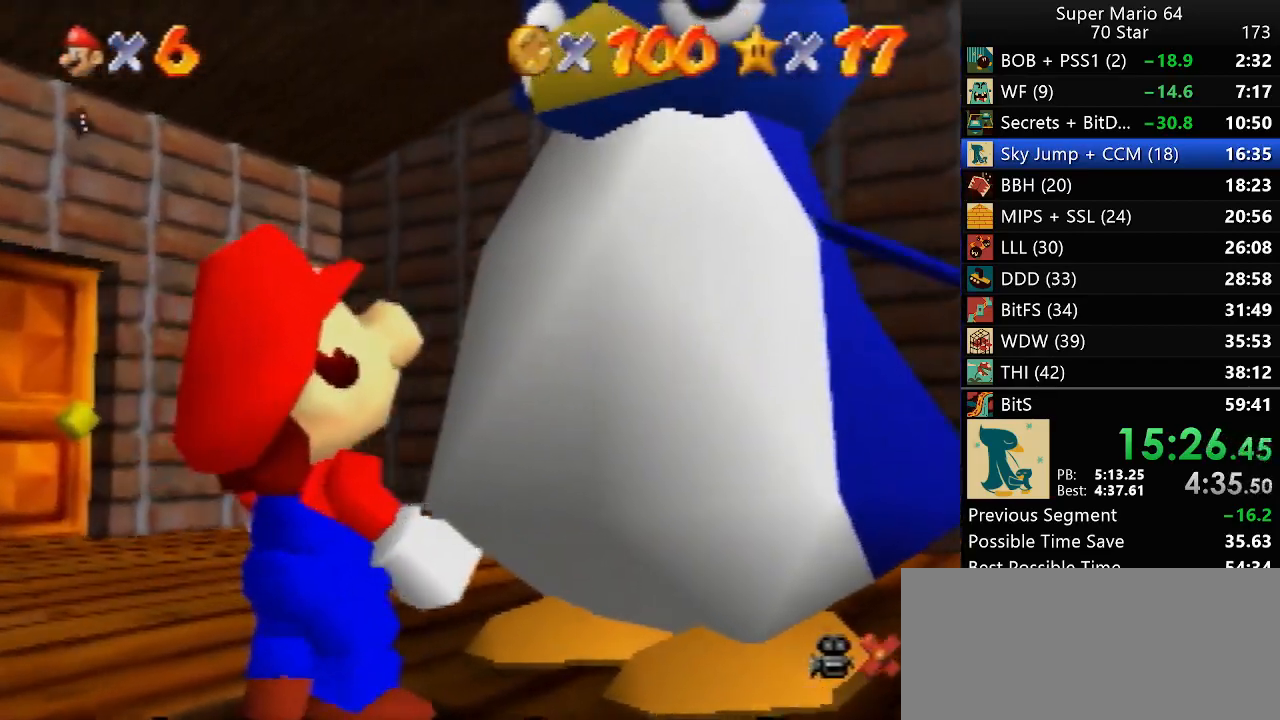
{"buttons": [], "left_stick": "center", "events": [[267, "B", "down"], [400, "B", "up"]]}
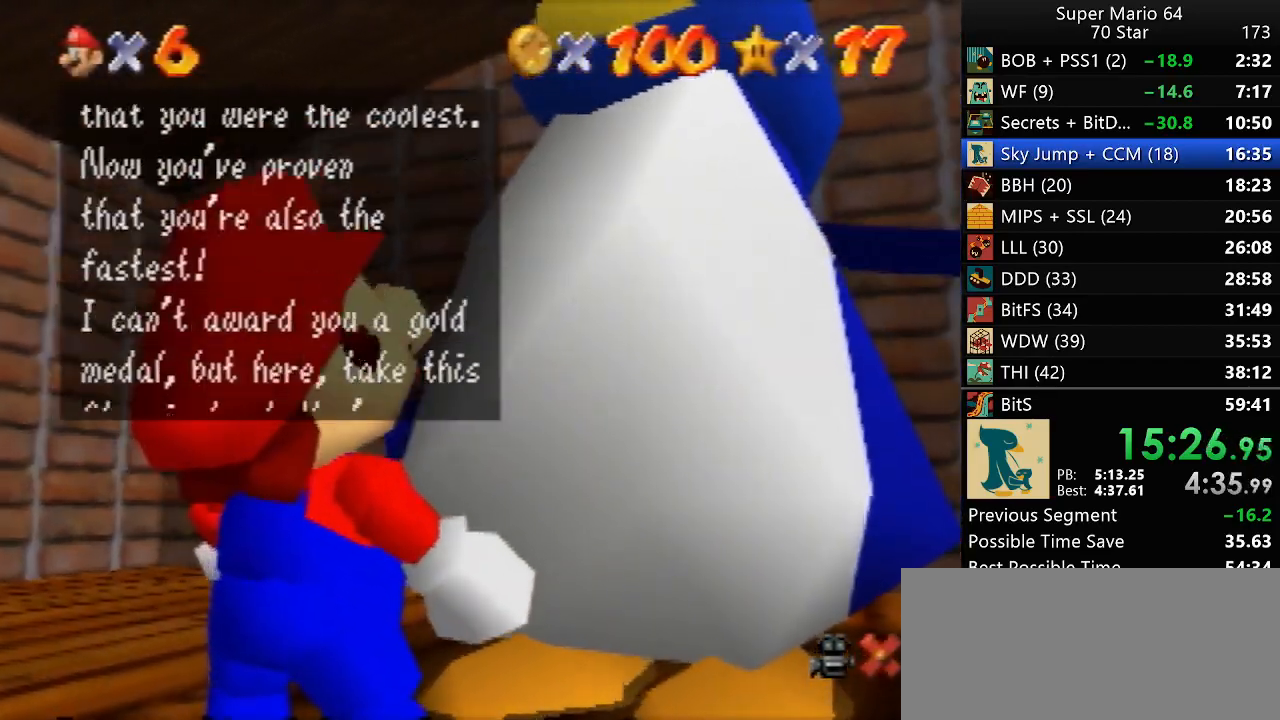
{"buttons": [], "left_stick": "up-left", "events": [[133, "B", "down"], [200, "B", "up"], [200, "left_stick", "up-left"]]}
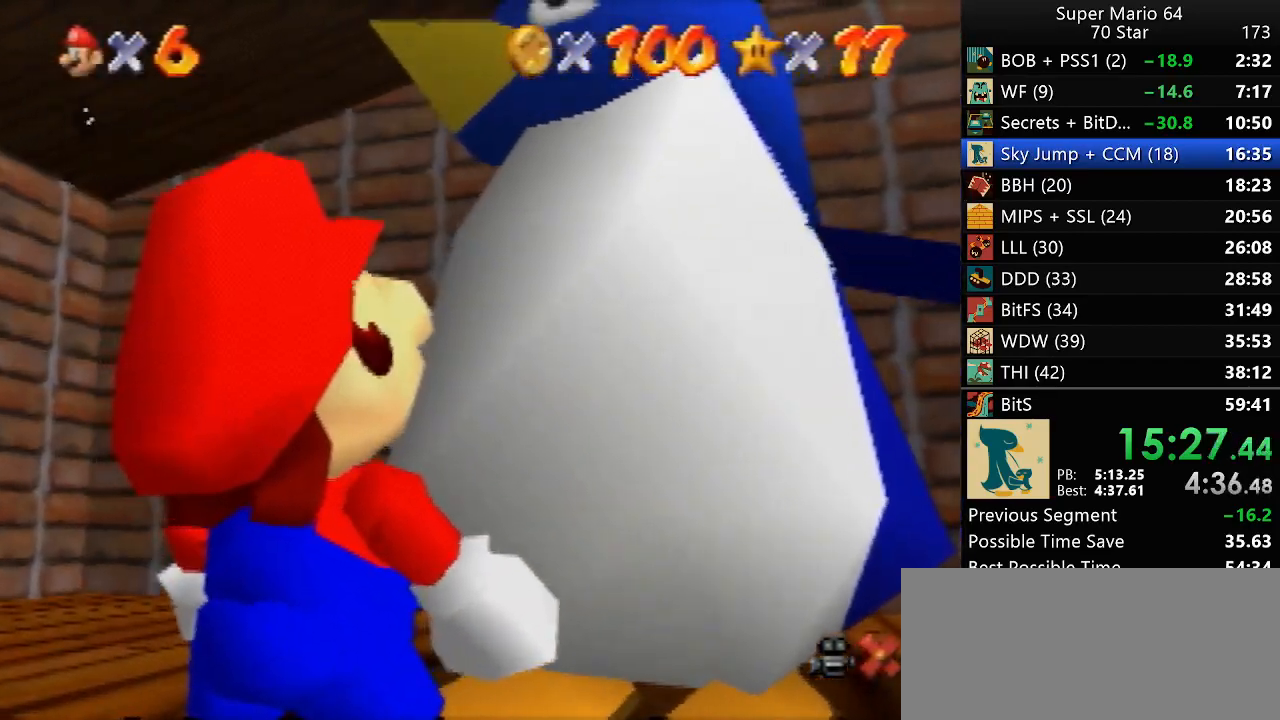
{"buttons": [], "left_stick": "up-left", "events": []}
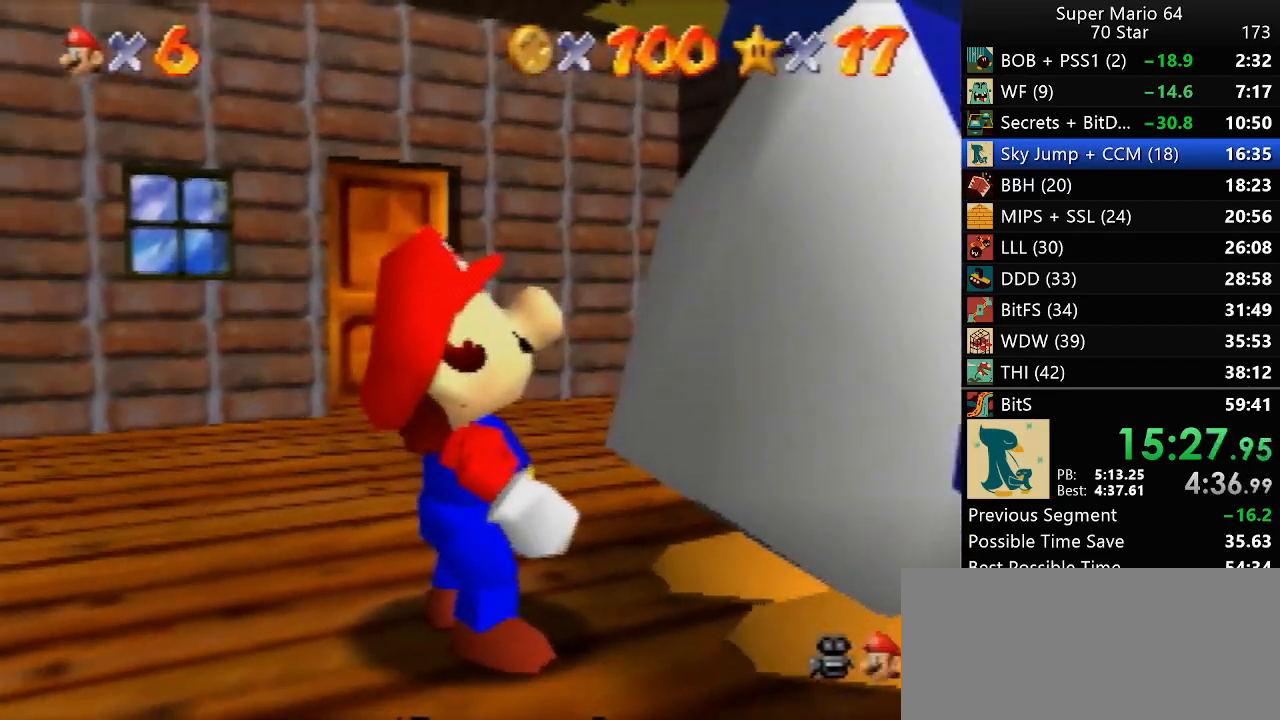
{"buttons": [], "left_stick": "up-left", "events": []}
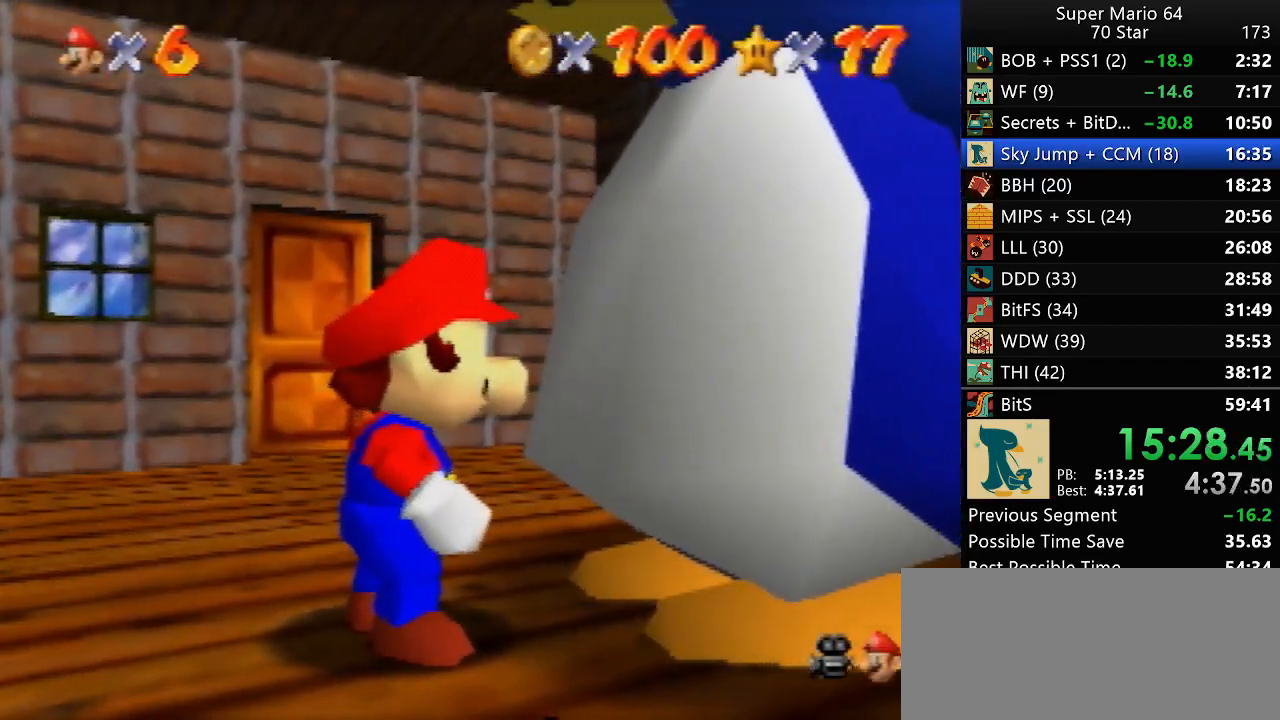
{"buttons": [], "left_stick": "up-left", "events": []}
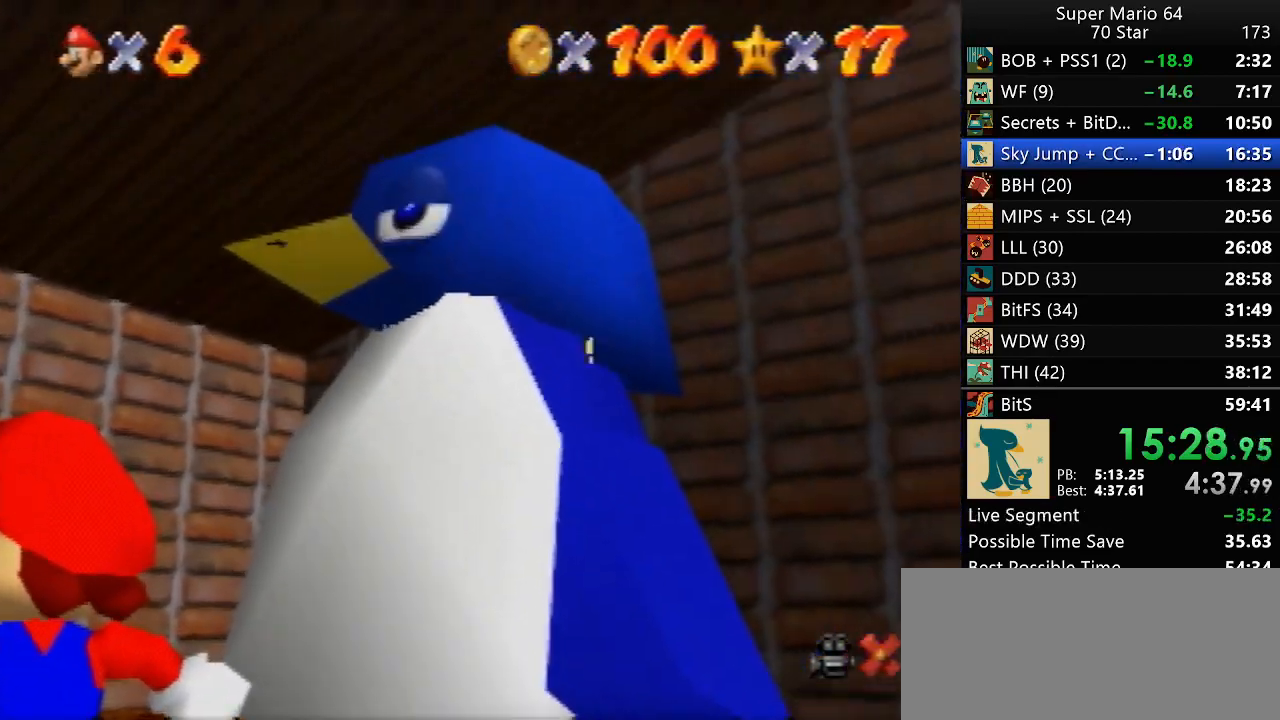
{"buttons": [], "left_stick": "up-left", "events": []}
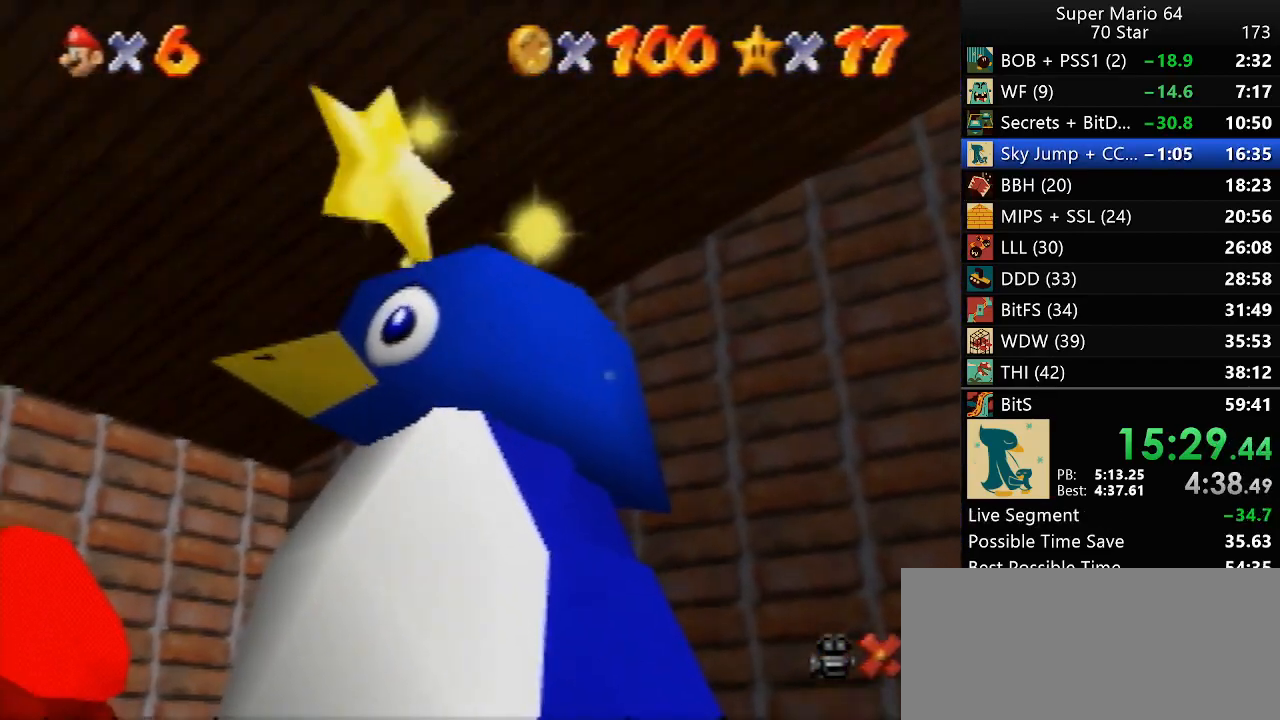
{"buttons": [], "left_stick": "up-left", "events": []}
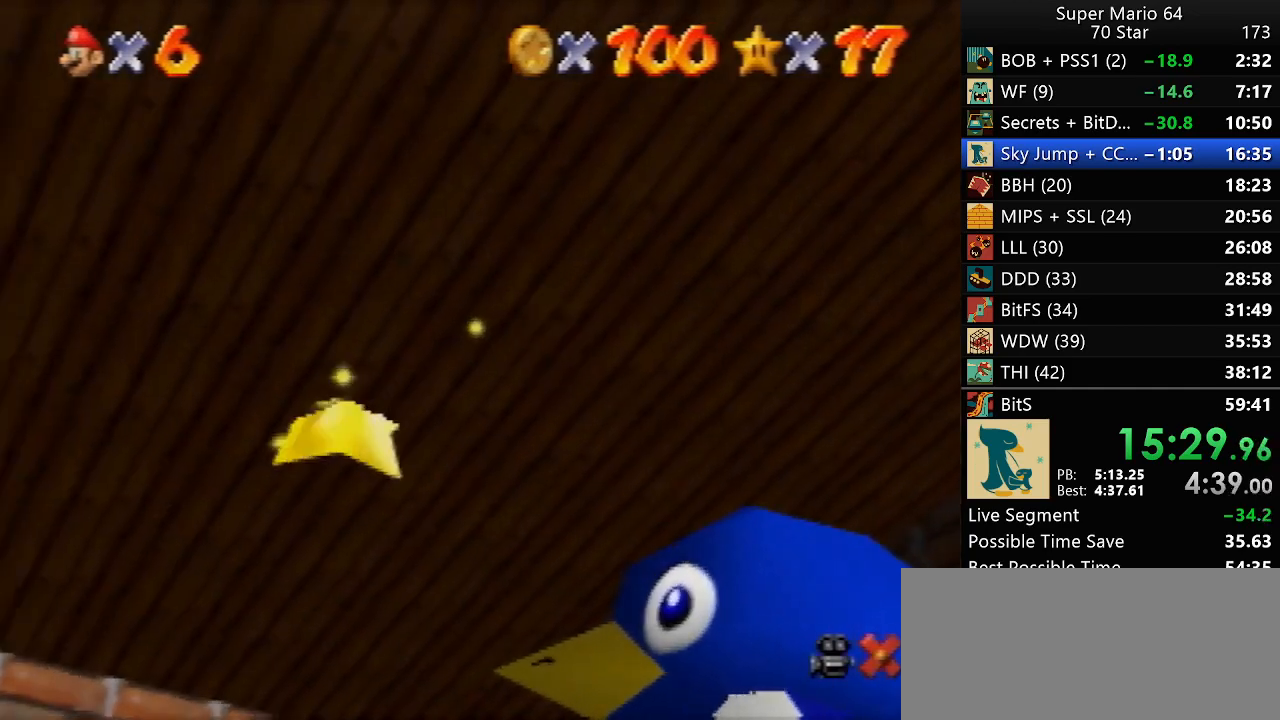
{"buttons": [], "left_stick": "up-left", "events": []}
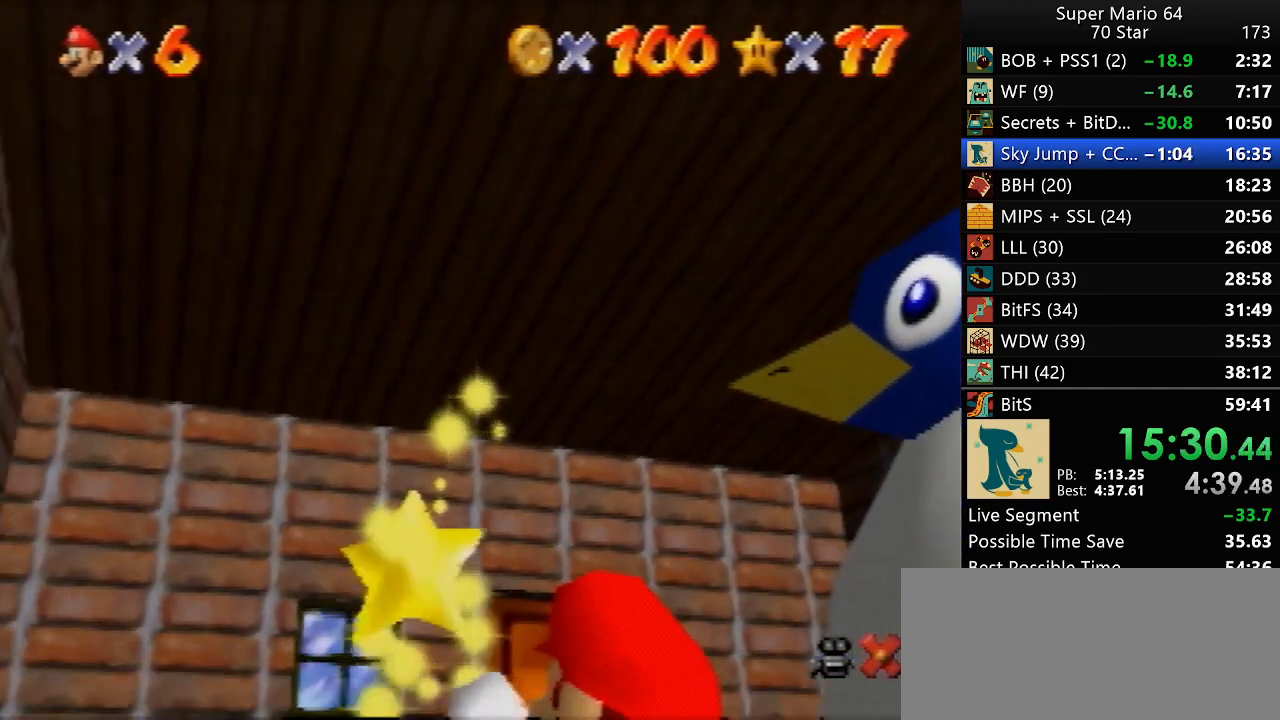
{"buttons": [], "left_stick": "up-left", "events": []}
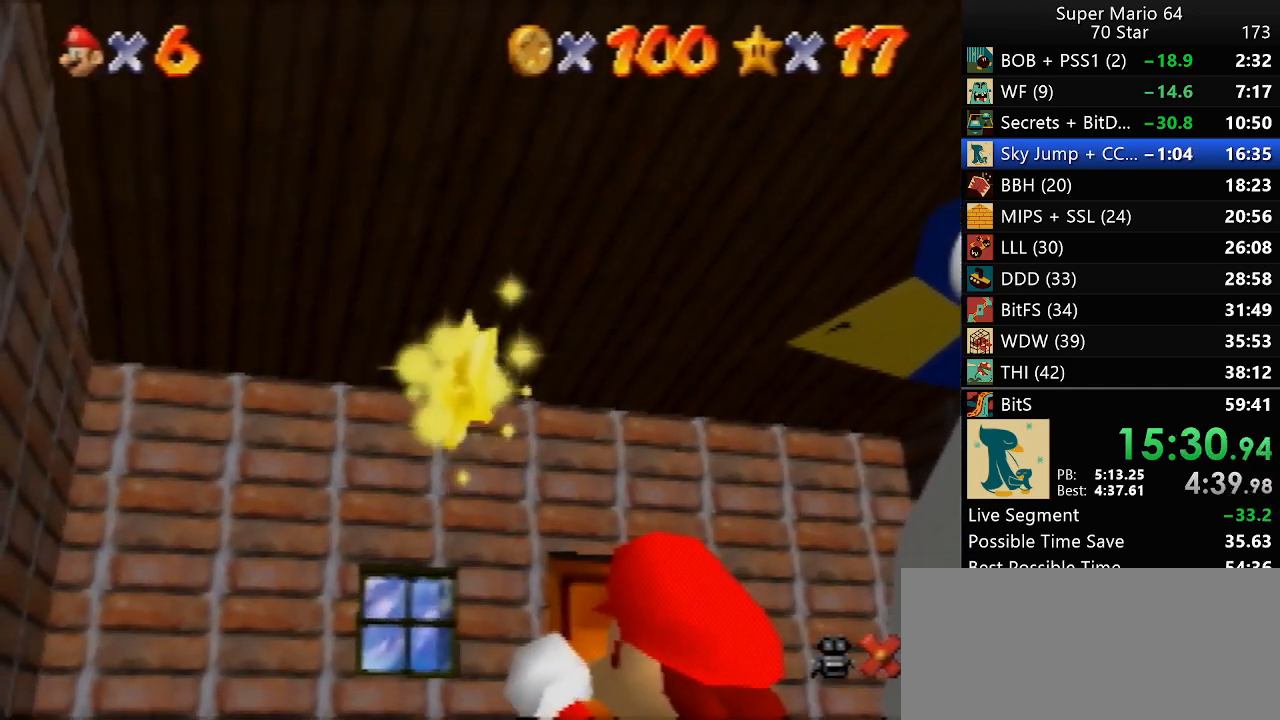
{"buttons": [], "left_stick": "up-left", "events": []}
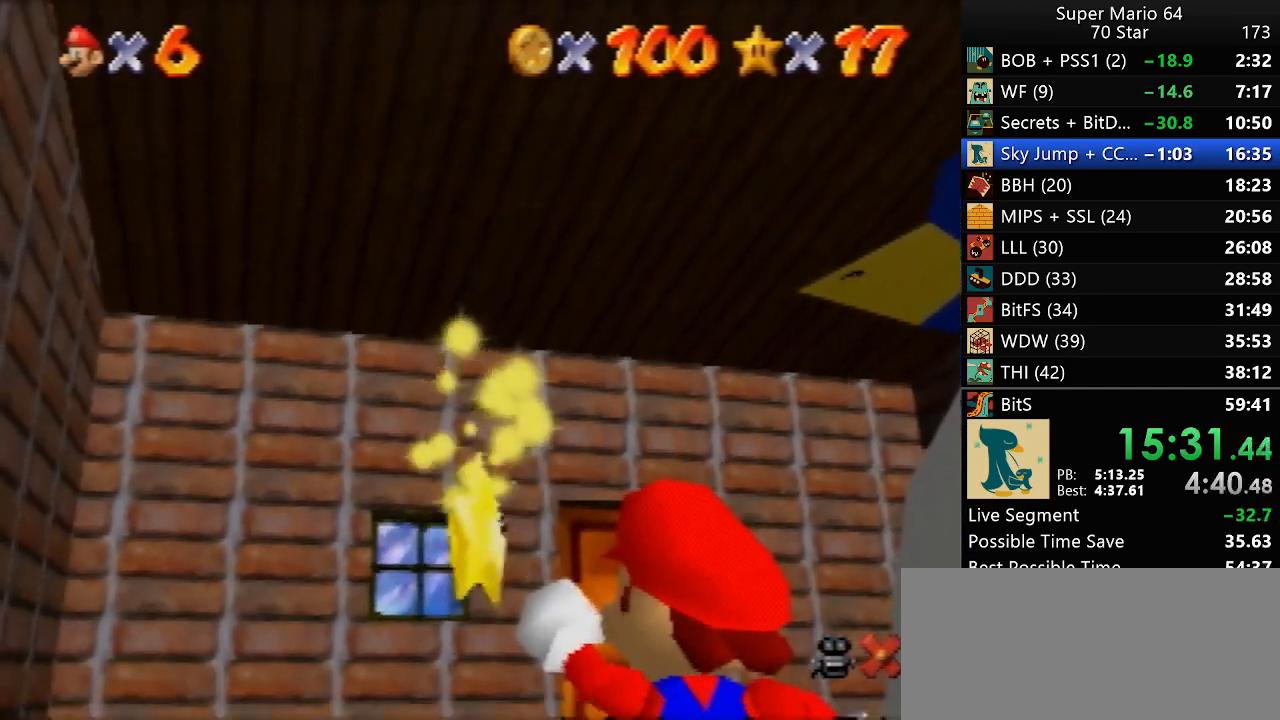
{"buttons": [], "left_stick": "up-left", "events": []}
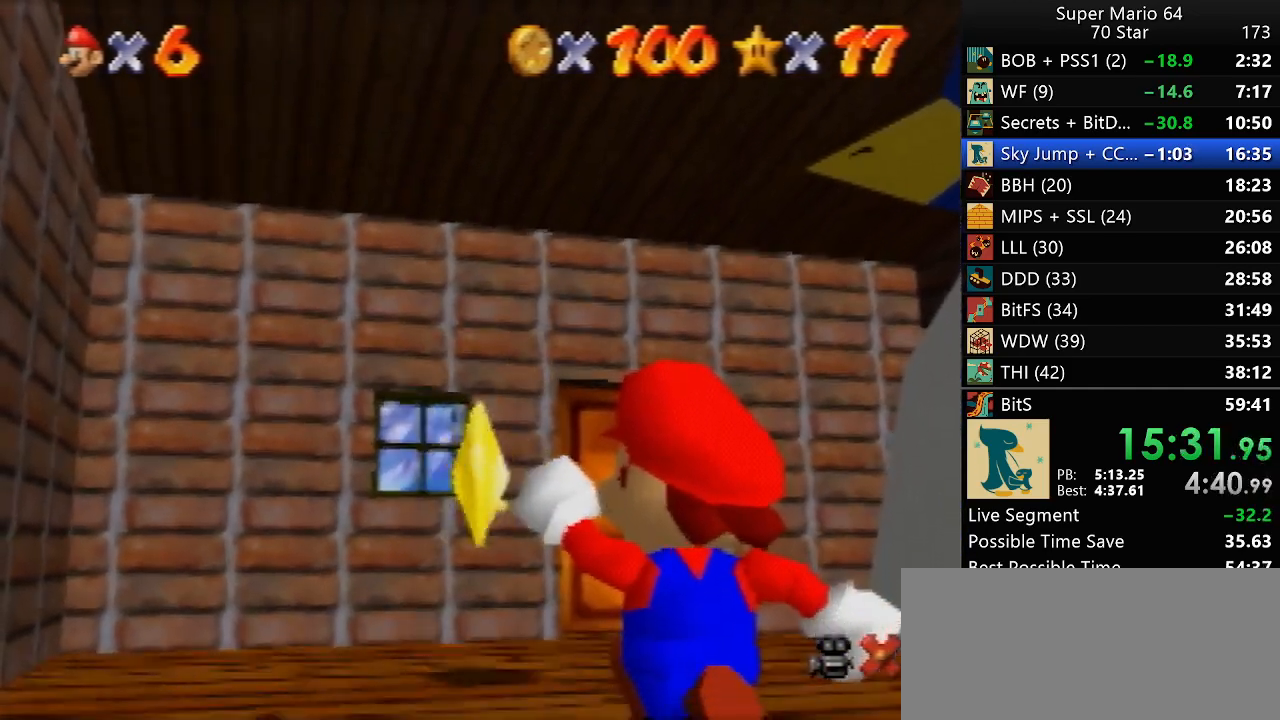
{"buttons": [], "left_stick": "up-left", "events": []}
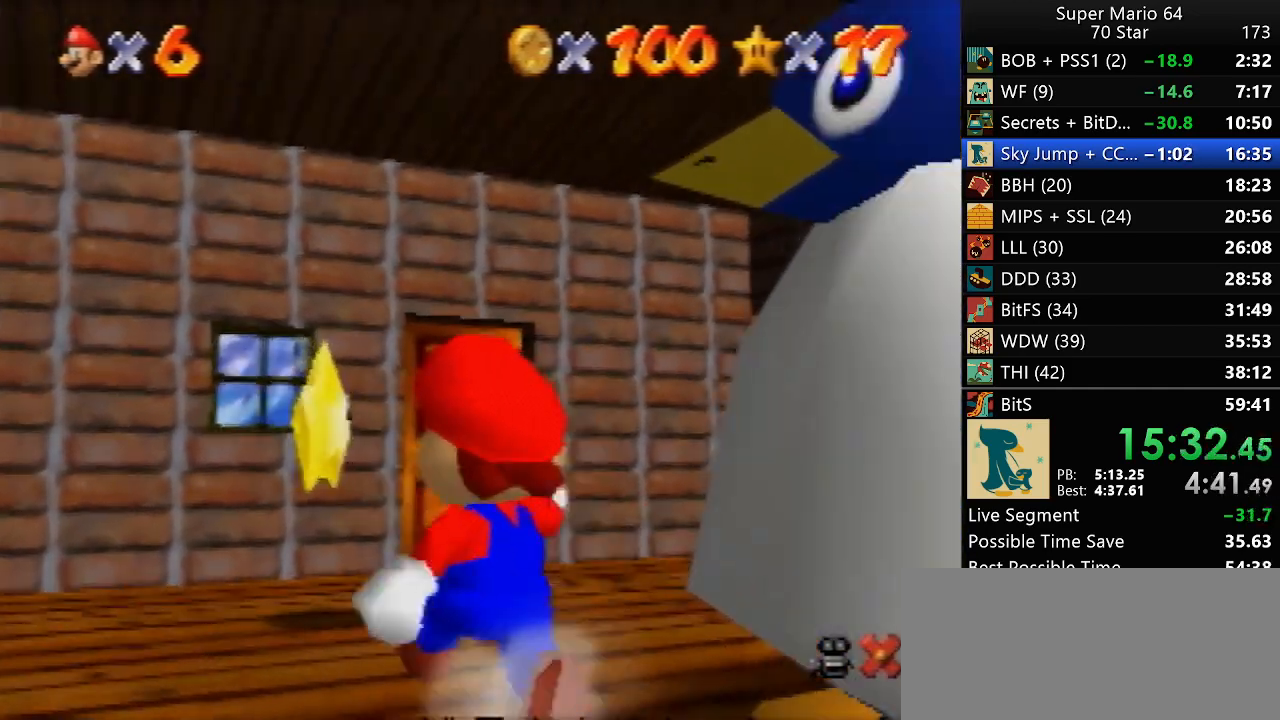
{"buttons": ["Z"], "left_stick": "up-left", "events": [[17, "Z", "down"]]}
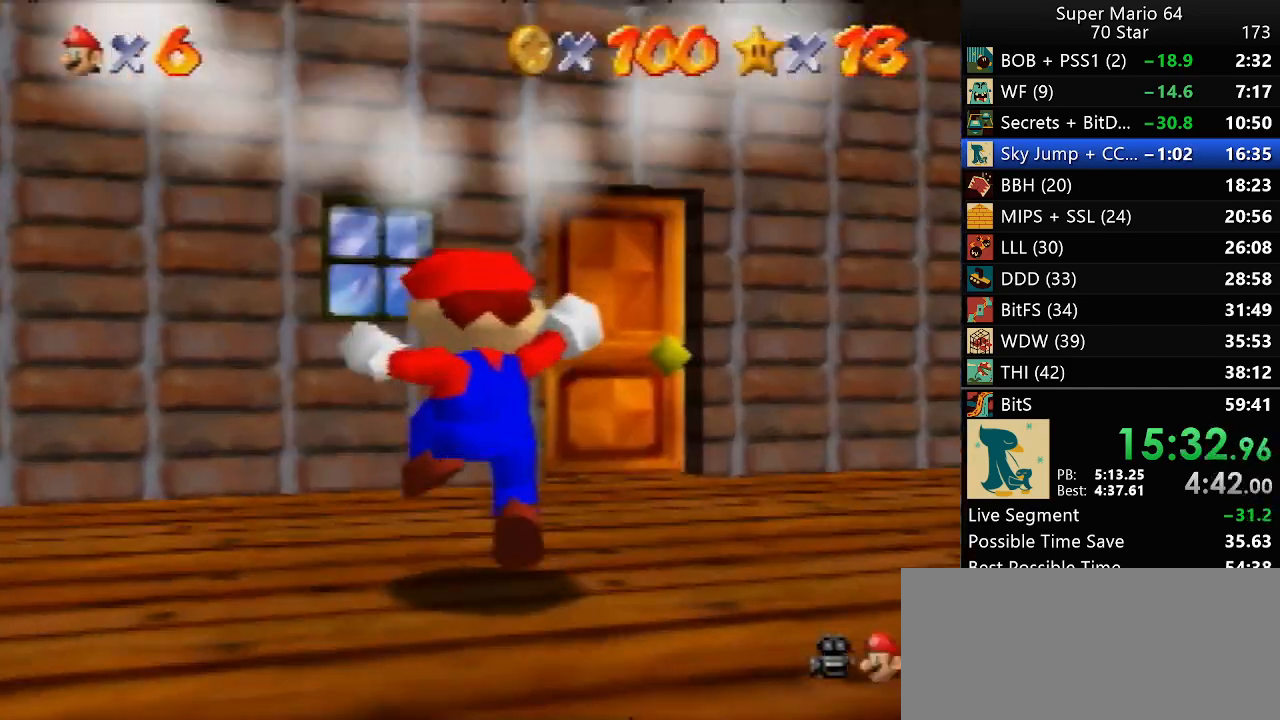
{"buttons": [], "left_stick": "center", "events": [[17, "Z", "up"], [100, "left_stick", "center"]]}